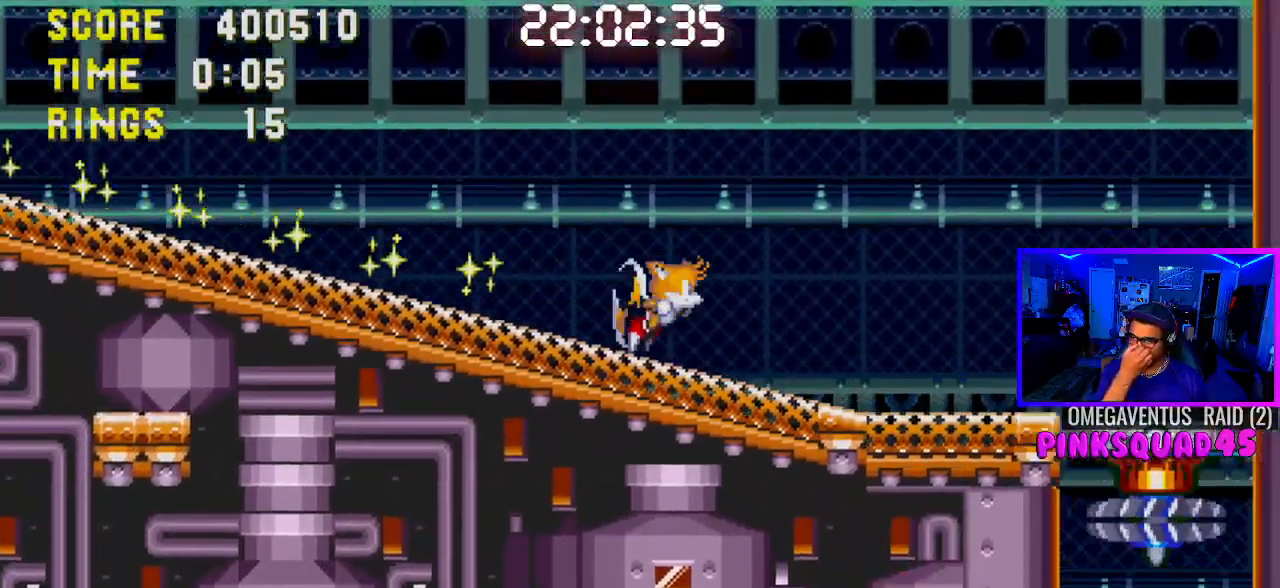
Gameplay with a controller (PlayStation layout); each line is a JSON object with the inputs held at the frame after it. "events" lists button and stick changes between this image and that frame as [ms after this image, input, new state], when the widget could be followed in between. Not read: L1 L3 R1 R3.
{"buttons": ["DPAD_LEFT"], "left_stick": "center", "right_stick": "center", "events": [[283, "DPAD_RIGHT", "up"], [367, "DPAD_LEFT", "down"]]}
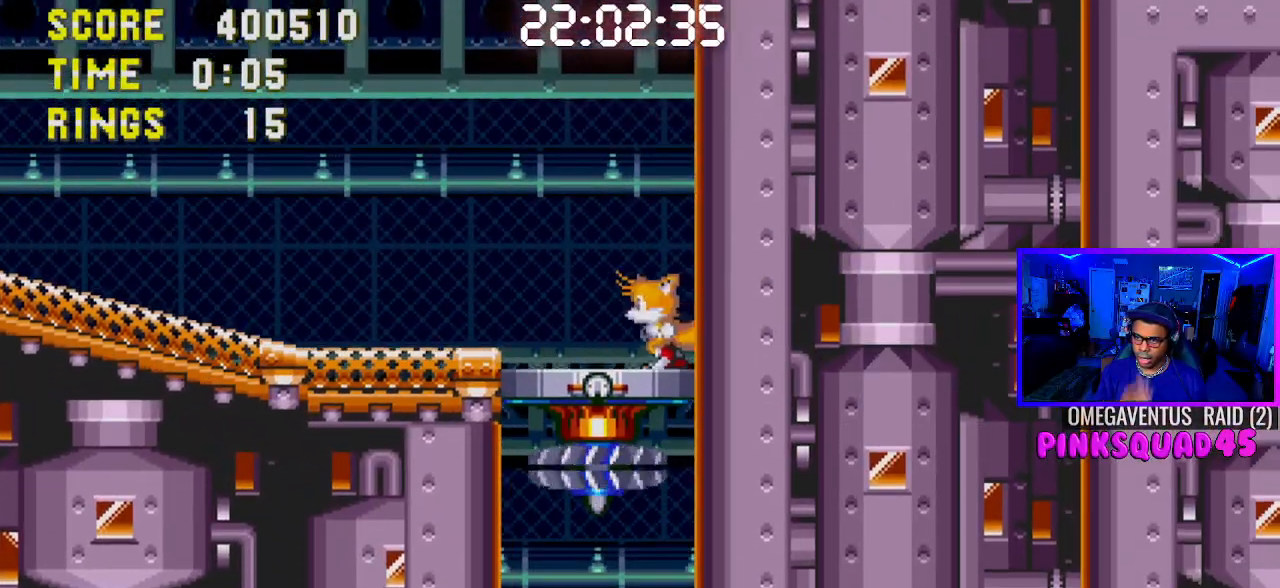
{"buttons": [], "left_stick": "center", "right_stick": "center", "events": [[50, "DPAD_LEFT", "up"]]}
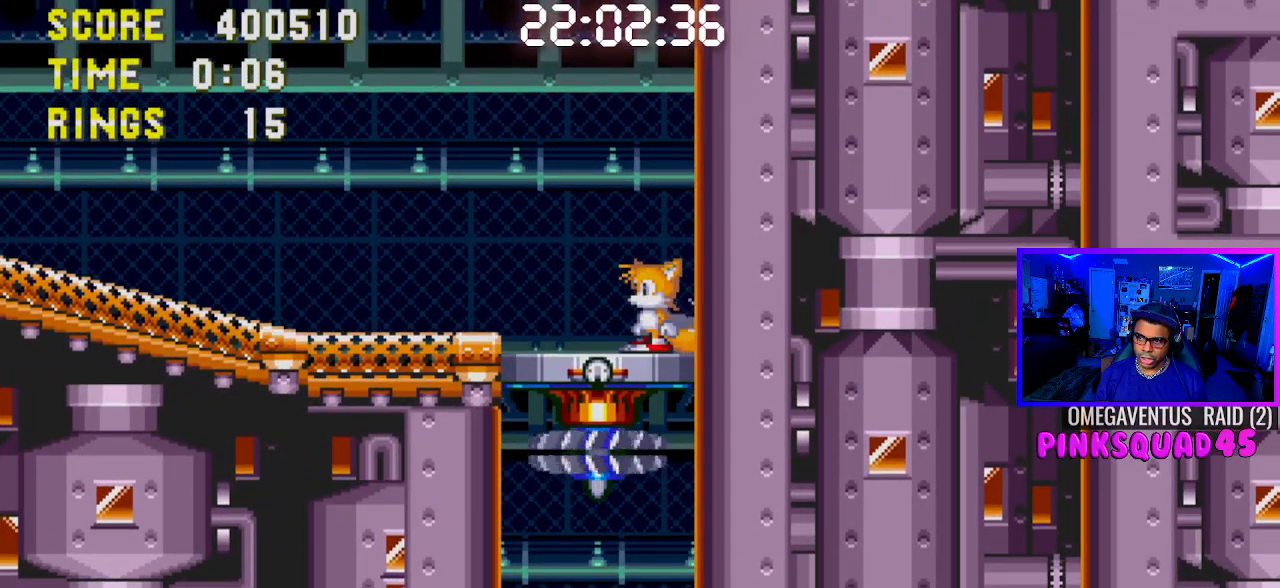
{"buttons": ["DPAD_DOWN"], "left_stick": "center", "right_stick": "center", "events": [[17, "DPAD_DOWN", "down"]]}
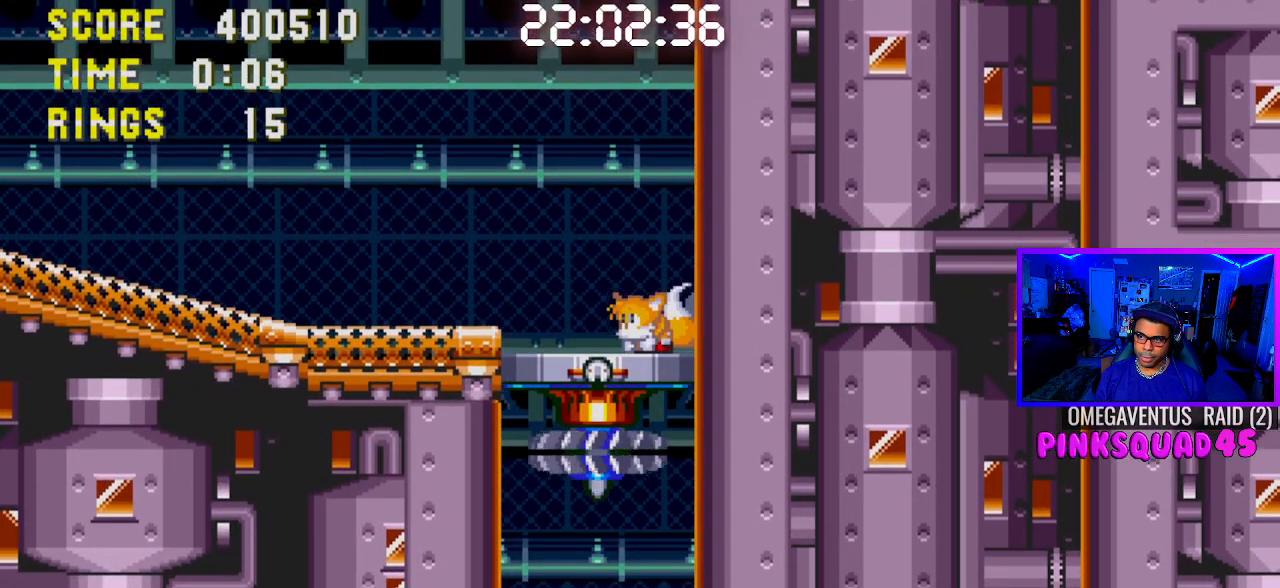
{"buttons": ["DPAD_DOWN"], "left_stick": "center", "right_stick": "center", "events": [[350, "CROSS", "down"], [367, "CROSS", "up"], [417, "CROSS", "down"], [450, "CROSS", "up"]]}
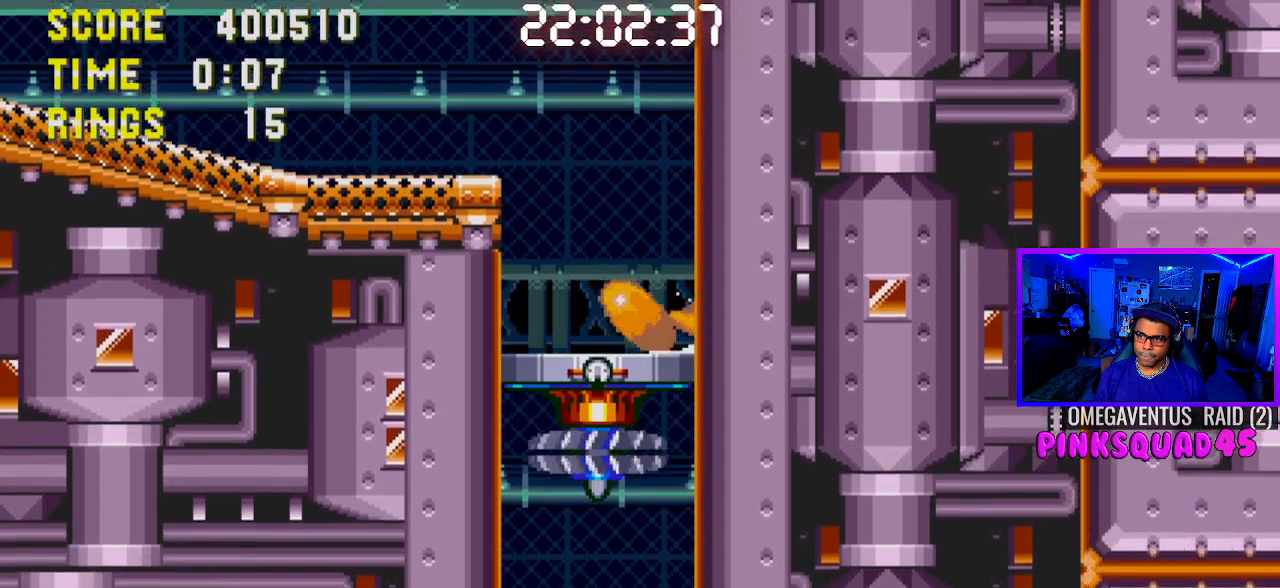
{"buttons": ["DPAD_DOWN"], "left_stick": "center", "right_stick": "center", "events": [[17, "CROSS", "down"], [33, "CROSS", "up"], [83, "CROSS", "down"], [100, "CROSS", "up"], [167, "CROSS", "down"], [217, "CROSS", "up"], [267, "CROSS", "down"], [300, "CROSS", "up"], [350, "CROSS", "down"], [383, "CROSS", "up"], [433, "CROSS", "down"], [483, "CROSS", "up"]]}
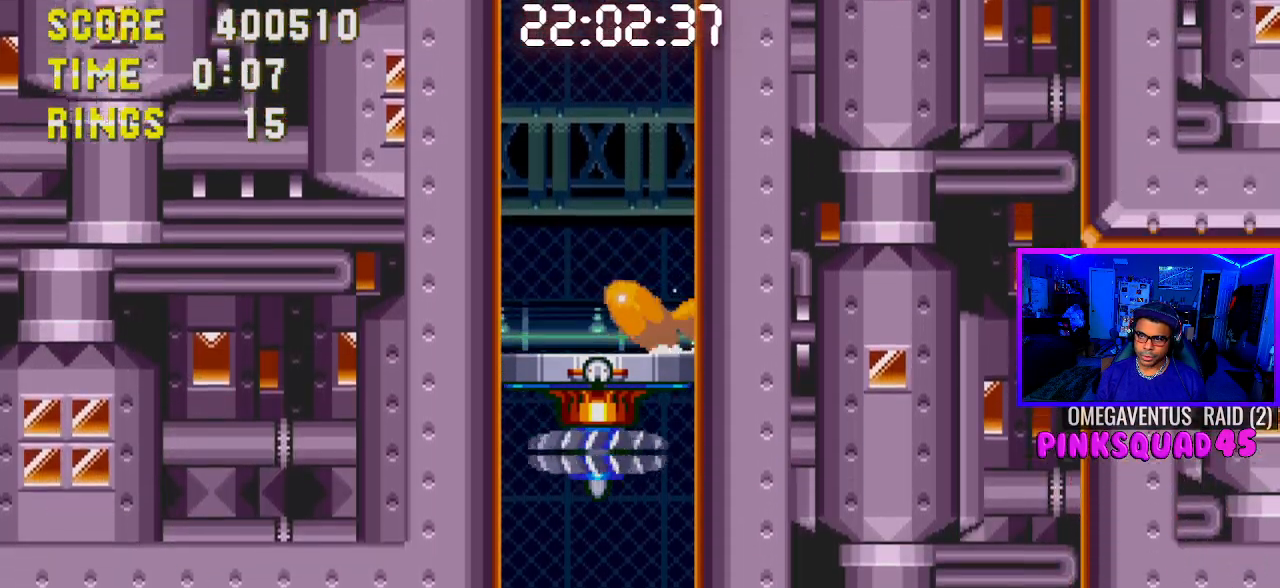
{"buttons": ["DPAD_DOWN"], "left_stick": "center", "right_stick": "center", "events": [[50, "CROSS", "down"], [83, "CROSS", "up"], [133, "CROSS", "down"], [183, "CROSS", "up"], [233, "CROSS", "down"], [267, "CROSS", "up"], [333, "CROSS", "down"], [367, "CROSS", "up"], [433, "CROSS", "down"], [467, "CROSS", "up"]]}
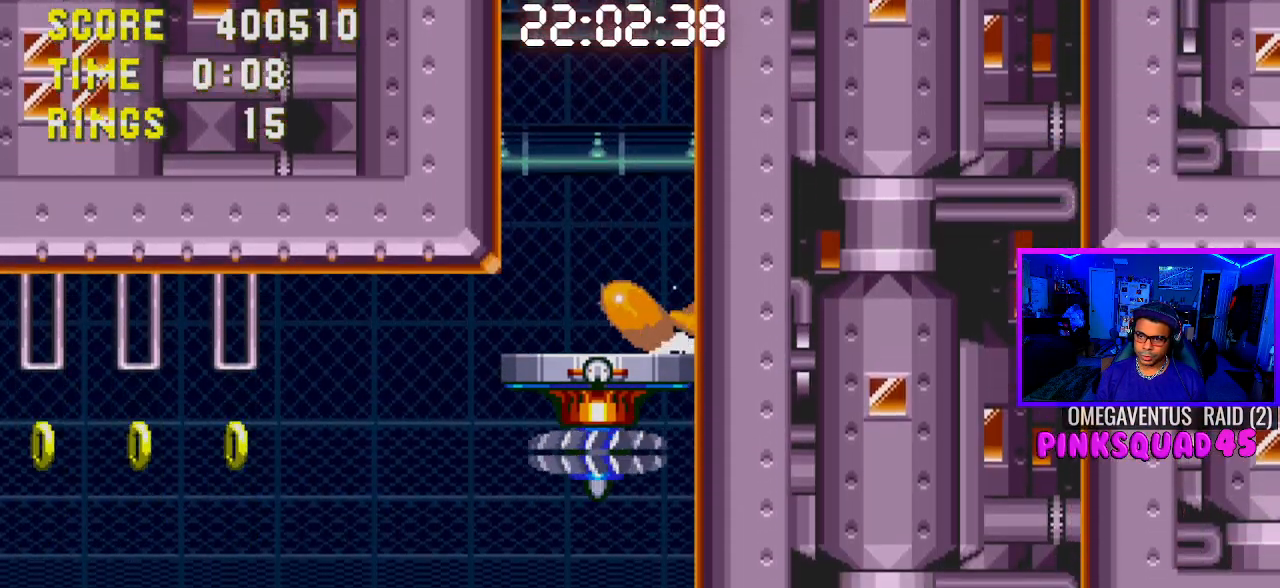
{"buttons": [], "left_stick": "center", "right_stick": "center", "events": [[33, "CROSS", "down"], [67, "CROSS", "up"], [133, "CROSS", "down"], [167, "CROSS", "up"], [233, "CROSS", "down"], [267, "CROSS", "up"], [317, "CROSS", "down"], [367, "CROSS", "up"], [400, "CROSS", "down"], [433, "CROSS", "up"], [450, "DPAD_DOWN", "up"]]}
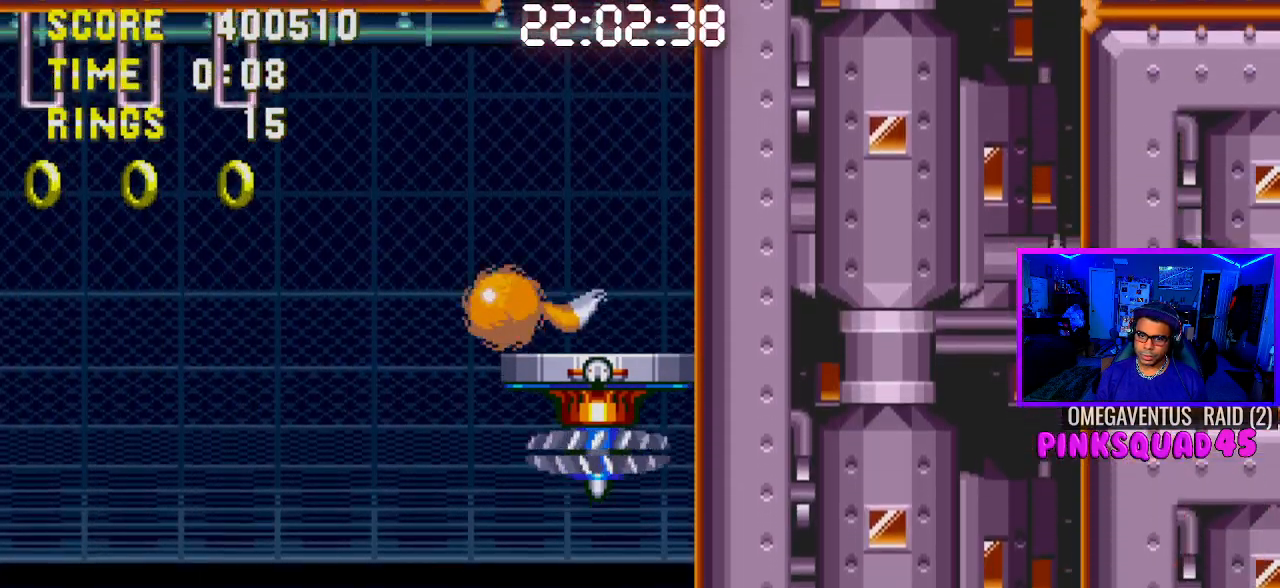
{"buttons": ["DPAD_LEFT"], "left_stick": "center", "right_stick": "center", "events": [[17, "DPAD_LEFT", "down"]]}
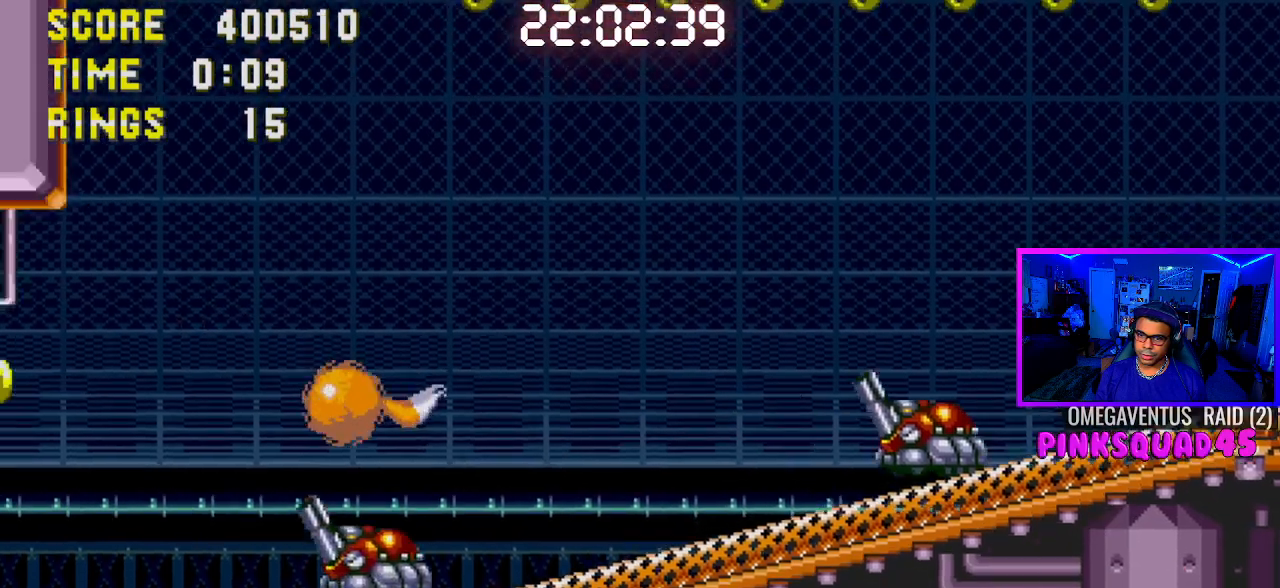
{"buttons": ["DPAD_LEFT"], "left_stick": "center", "right_stick": "center", "events": [[183, "CROSS", "down"], [333, "CROSS", "up"]]}
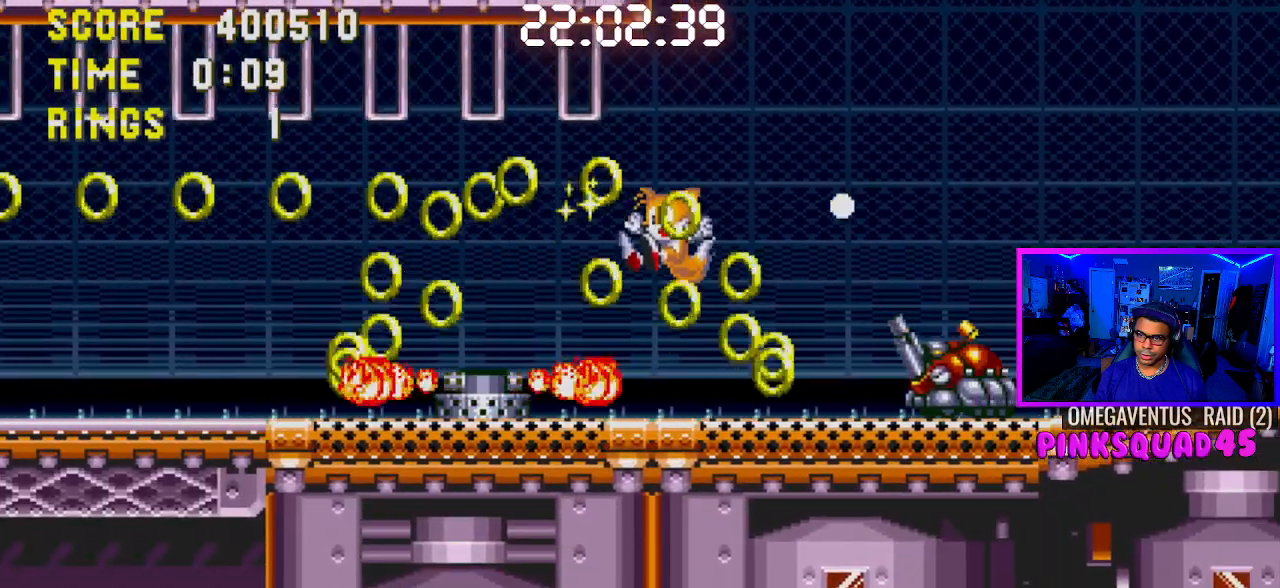
{"buttons": ["DPAD_DOWN"], "left_stick": "center", "right_stick": "center", "events": [[67, "DPAD_LEFT", "up"], [417, "DPAD_DOWN", "down"]]}
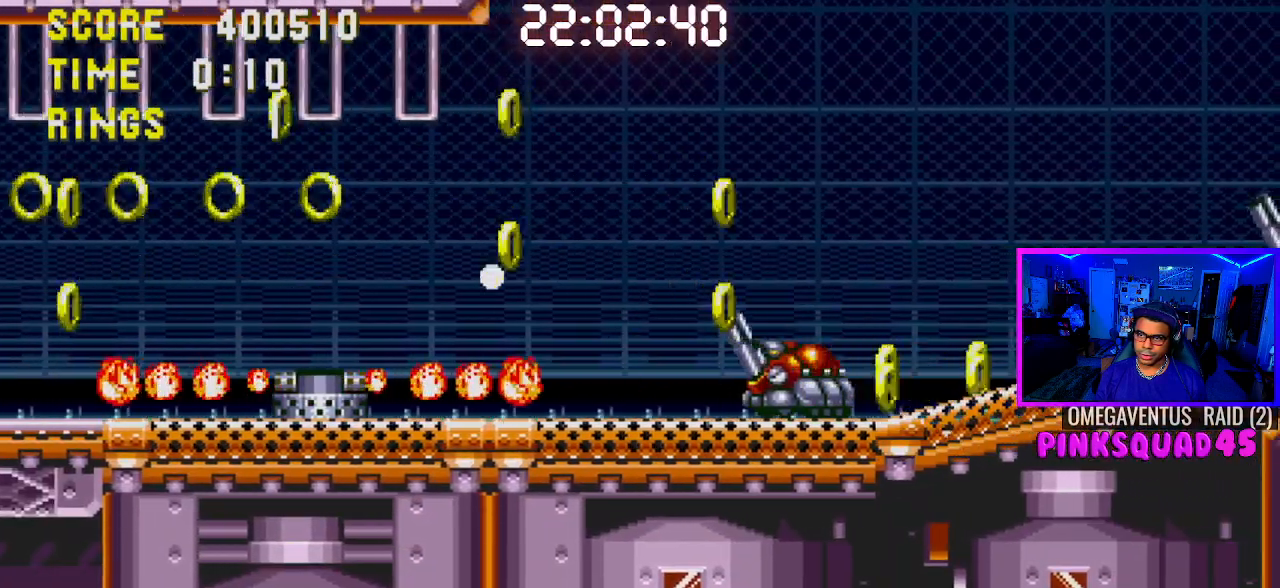
{"buttons": ["DPAD_LEFT"], "left_stick": "center", "right_stick": "center", "events": [[50, "CROSS", "down"], [150, "CROSS", "up"], [150, "DPAD_DOWN", "up"], [167, "DPAD_LEFT", "down"], [217, "CROSS", "down"], [267, "CROSS", "up"]]}
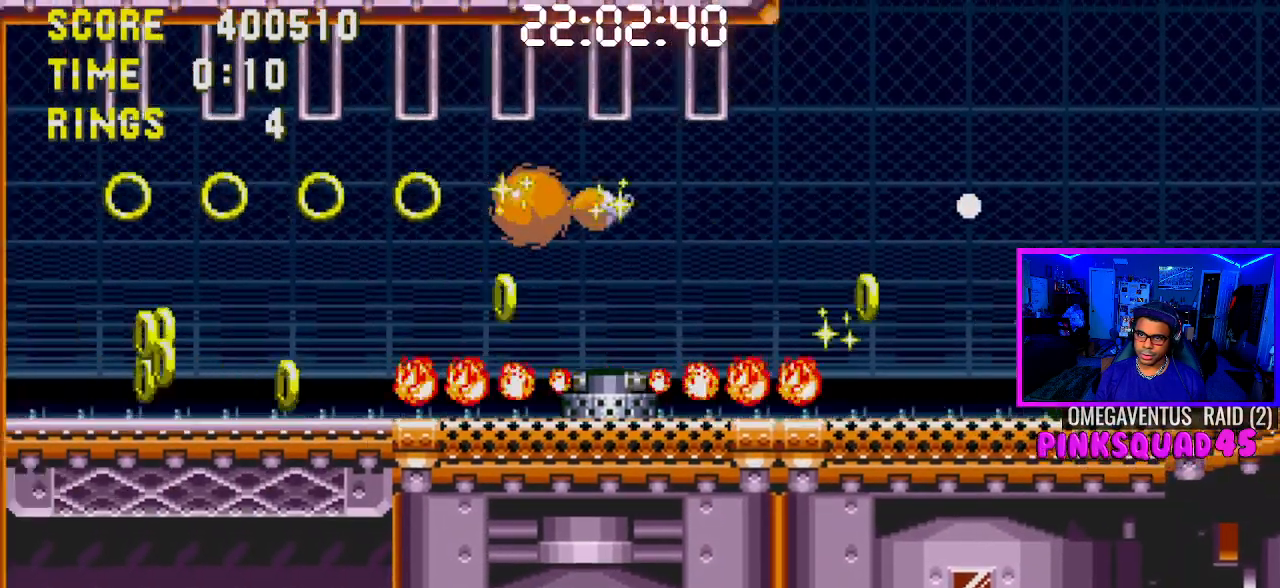
{"buttons": ["DPAD_RIGHT"], "left_stick": "center", "right_stick": "center", "events": [[133, "DPAD_LEFT", "up"], [467, "DPAD_RIGHT", "down"]]}
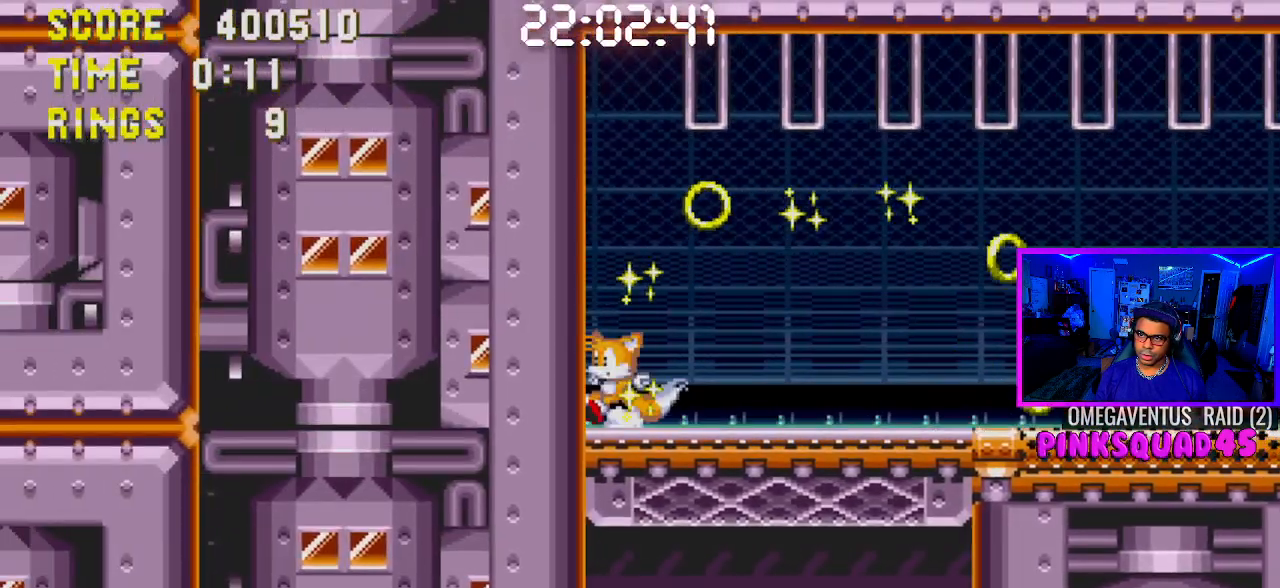
{"buttons": [], "left_stick": "center", "right_stick": "center", "events": [[33, "CROSS", "down"], [233, "CROSS", "up"], [467, "DPAD_RIGHT", "up"]]}
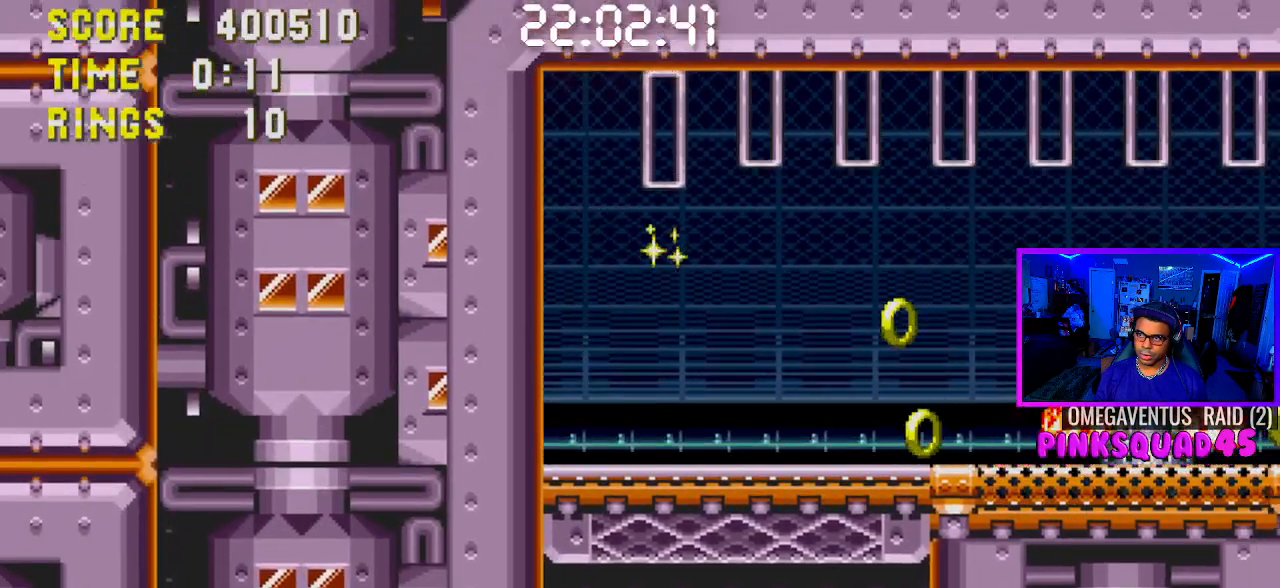
{"buttons": [], "left_stick": "center", "right_stick": "center", "events": []}
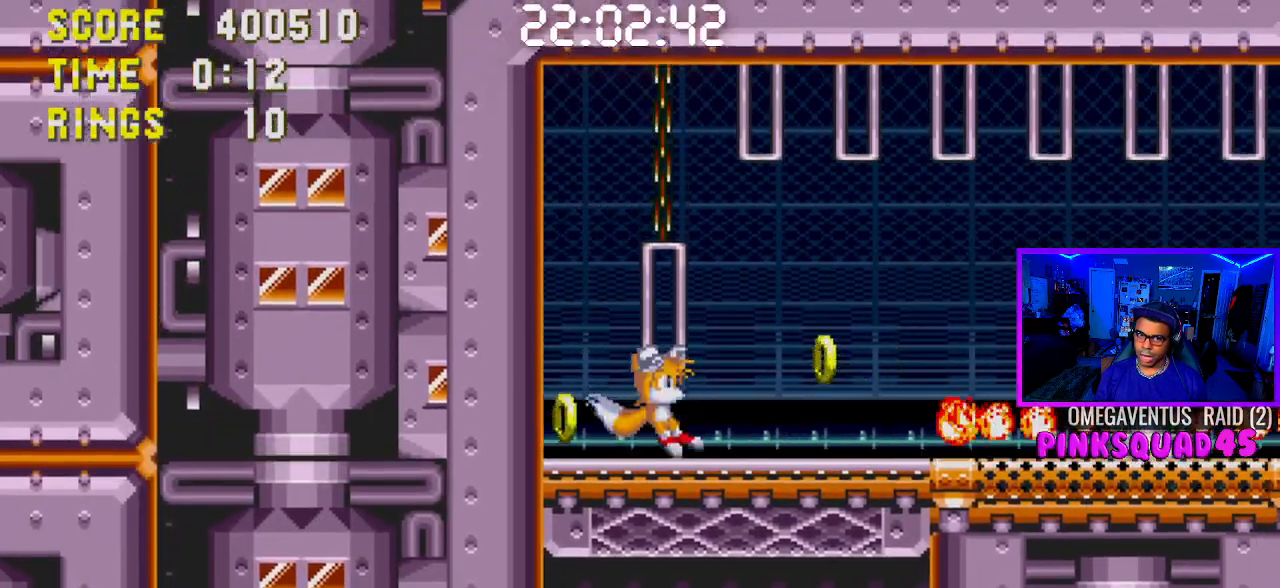
{"buttons": ["DPAD_RIGHT"], "left_stick": "center", "right_stick": "center", "events": [[83, "DPAD_RIGHT", "down"]]}
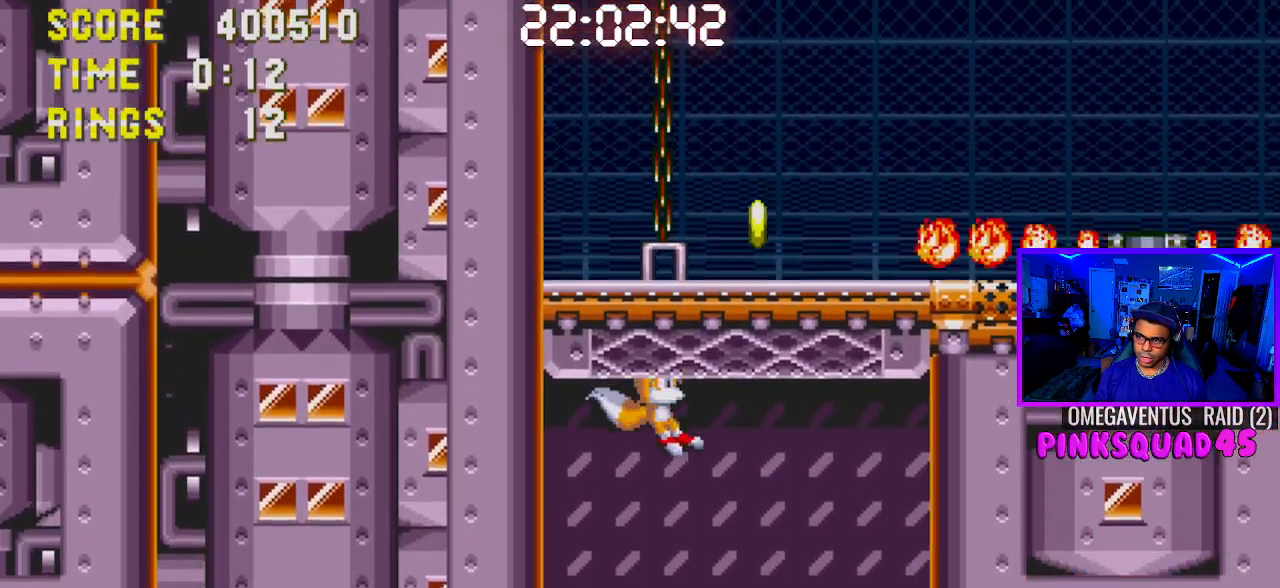
{"buttons": [], "left_stick": "center", "right_stick": "center", "events": [[50, "CROSS", "down"], [83, "DPAD_RIGHT", "up"], [167, "CROSS", "up"], [200, "DPAD_LEFT", "down"], [300, "DPAD_LEFT", "up"]]}
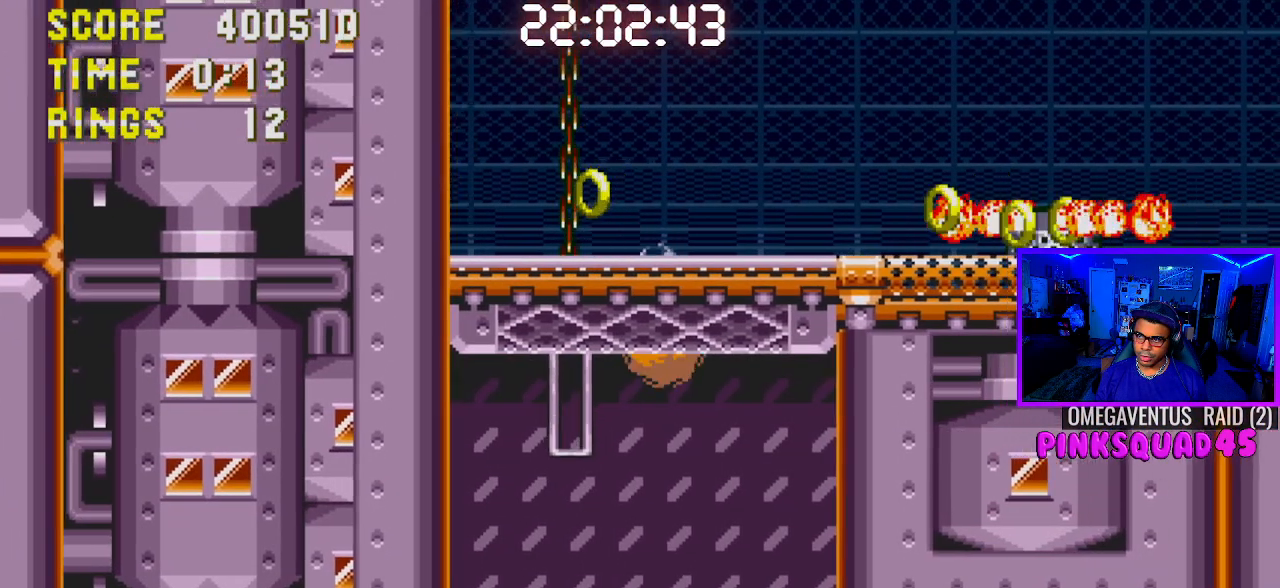
{"buttons": ["DPAD_RIGHT"], "left_stick": "center", "right_stick": "center", "events": [[167, "DPAD_RIGHT", "down"], [333, "CROSS", "down"], [483, "CROSS", "up"]]}
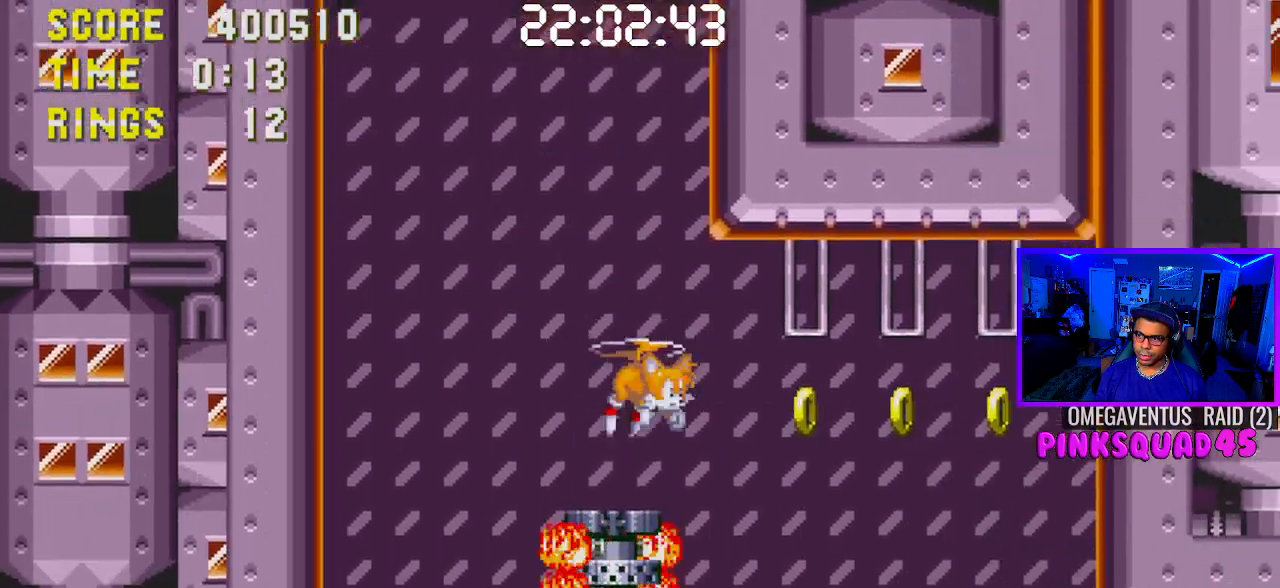
{"buttons": [], "left_stick": "center", "right_stick": "center", "events": [[383, "DPAD_RIGHT", "up"]]}
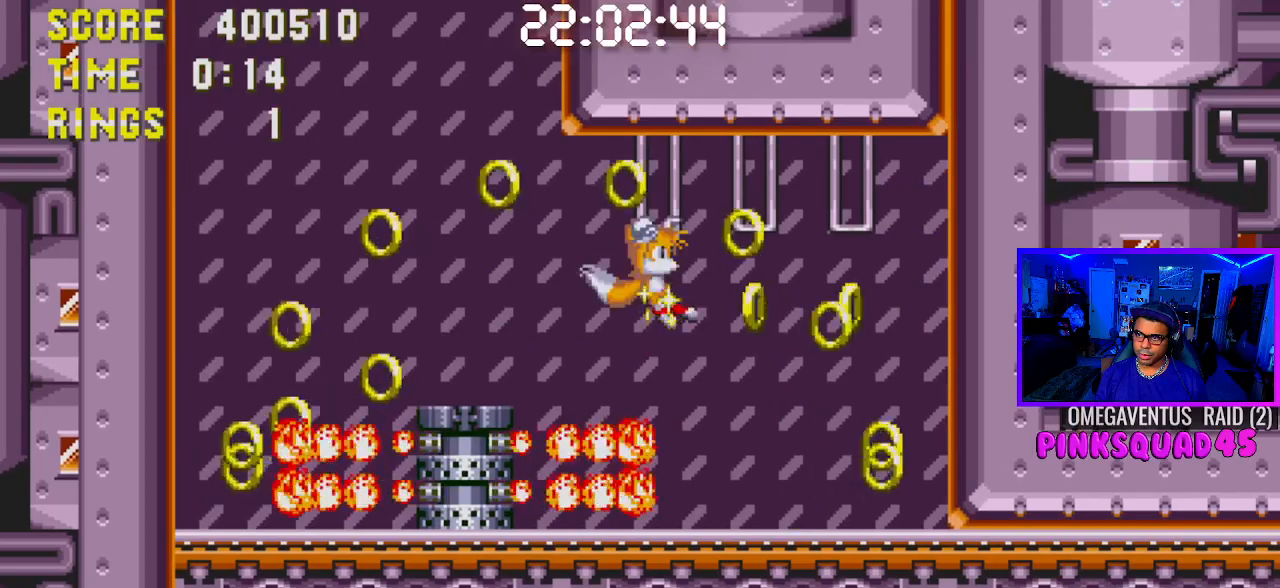
{"buttons": ["DPAD_RIGHT"], "left_stick": "center", "right_stick": "center", "events": [[117, "DPAD_RIGHT", "down"]]}
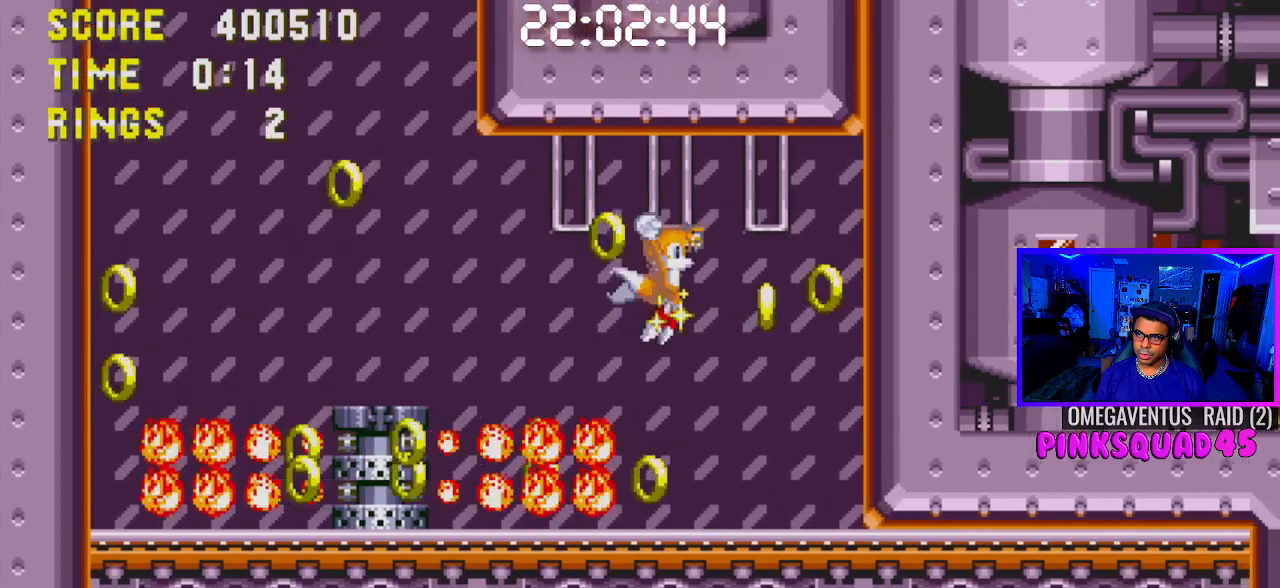
{"buttons": ["DPAD_RIGHT"], "left_stick": "center", "right_stick": "center", "events": []}
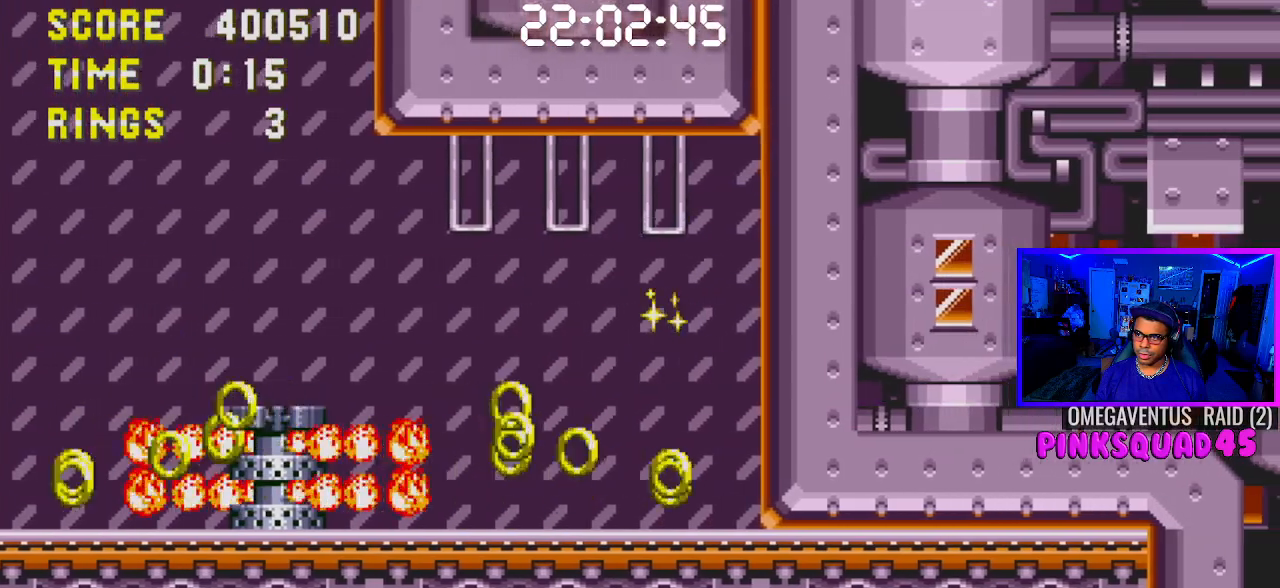
{"buttons": ["DPAD_RIGHT"], "left_stick": "center", "right_stick": "center", "events": [[167, "DPAD_RIGHT", "up"], [383, "DPAD_RIGHT", "down"]]}
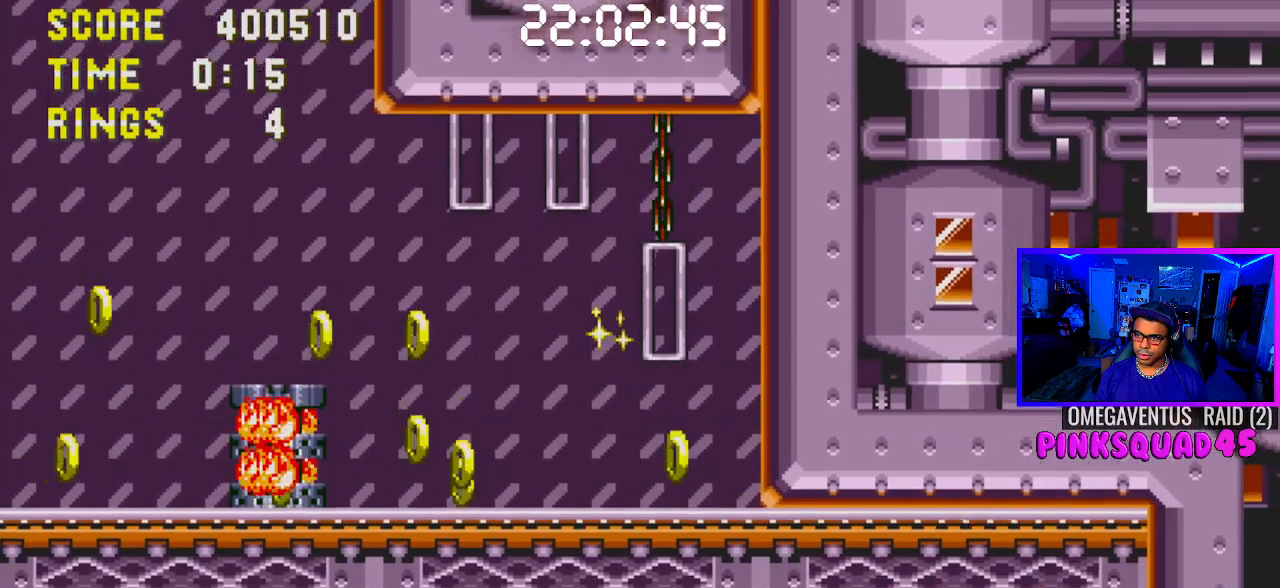
{"buttons": ["DPAD_RIGHT"], "left_stick": "center", "right_stick": "center", "events": []}
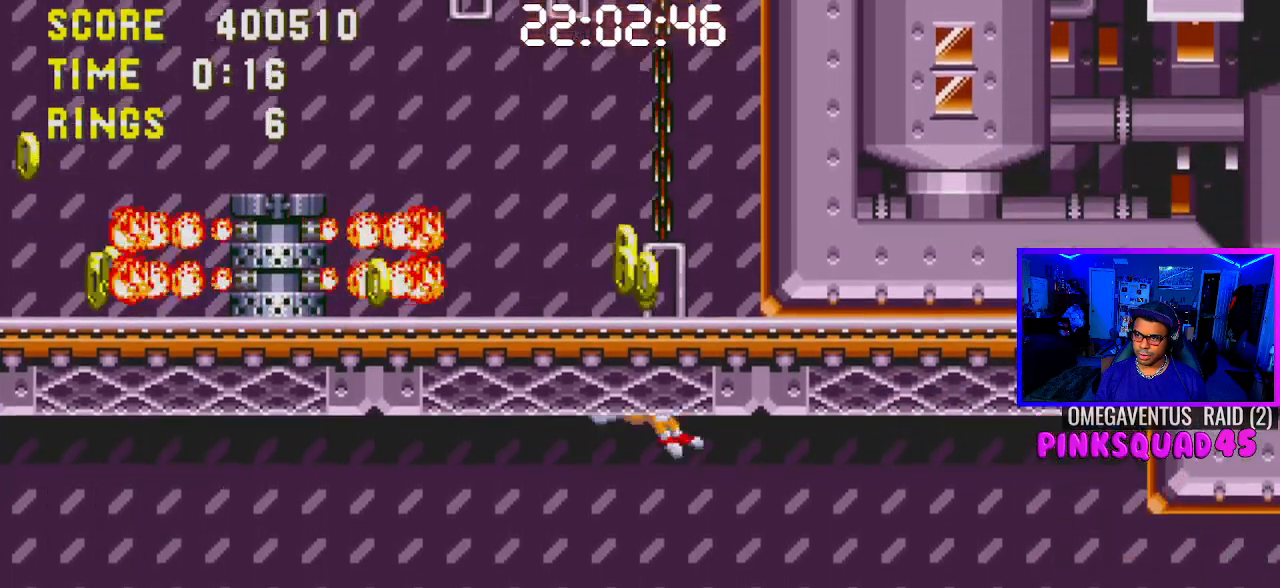
{"buttons": ["DPAD_RIGHT"], "left_stick": "center", "right_stick": "center", "events": [[267, "CROSS", "down"], [350, "CROSS", "up"]]}
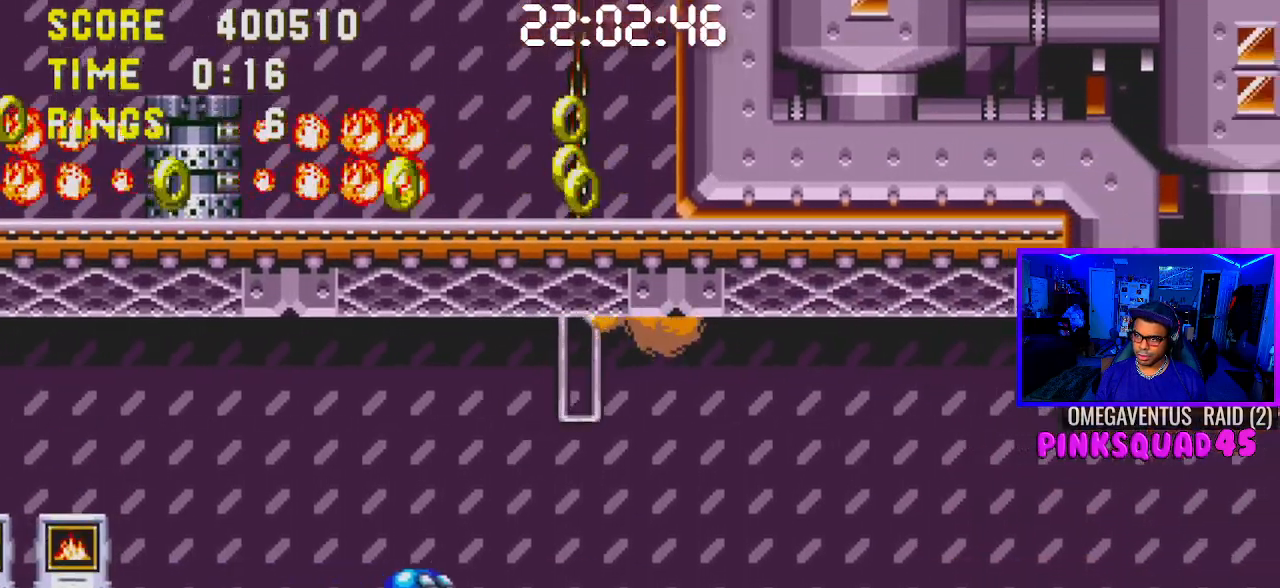
{"buttons": ["DPAD_RIGHT"], "left_stick": "center", "right_stick": "center", "events": []}
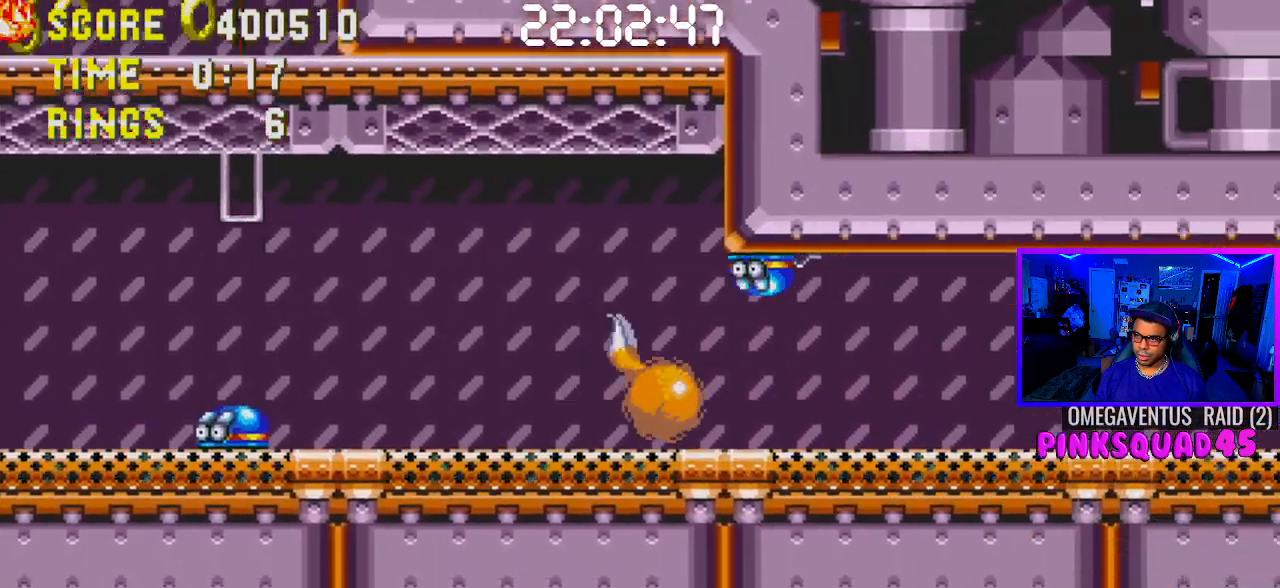
{"buttons": ["DPAD_RIGHT"], "left_stick": "center", "right_stick": "center", "events": [[350, "CROSS", "down"], [483, "CROSS", "up"]]}
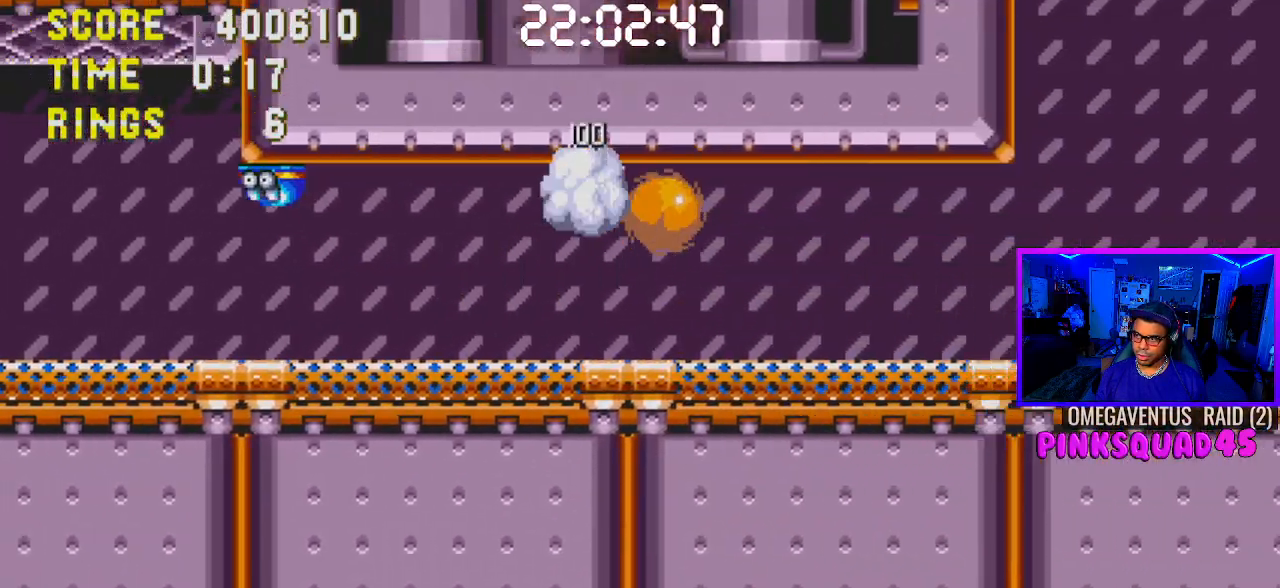
{"buttons": ["CROSS", "DPAD_RIGHT"], "left_stick": "center", "right_stick": "center", "events": [[367, "CROSS", "down"]]}
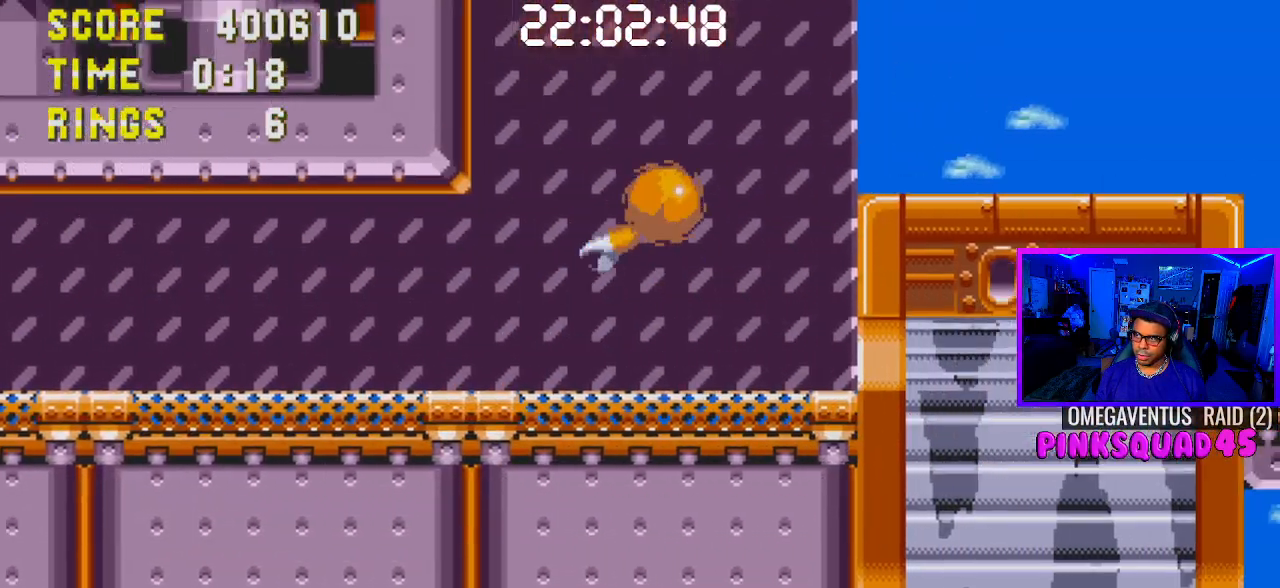
{"buttons": ["DPAD_RIGHT"], "left_stick": "center", "right_stick": "center", "events": [[83, "CROSS", "up"]]}
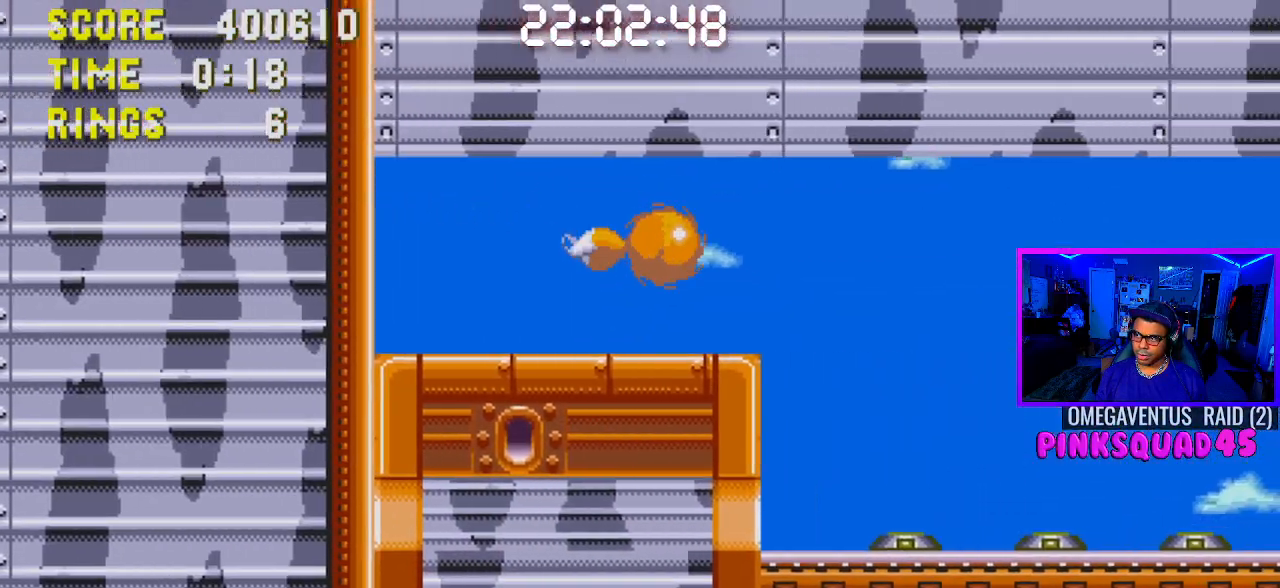
{"buttons": ["DPAD_RIGHT"], "left_stick": "center", "right_stick": "center", "events": []}
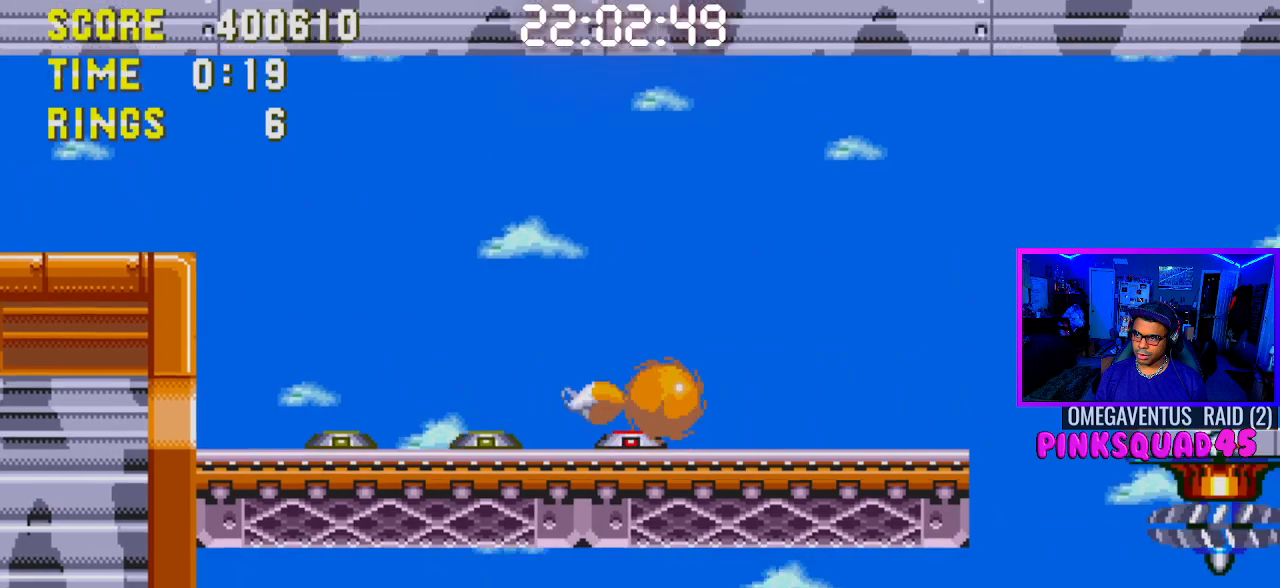
{"buttons": ["CROSS", "DPAD_RIGHT"], "left_stick": "center", "right_stick": "center", "events": [[150, "CROSS", "down"], [333, "CROSS", "up"], [400, "CROSS", "down"]]}